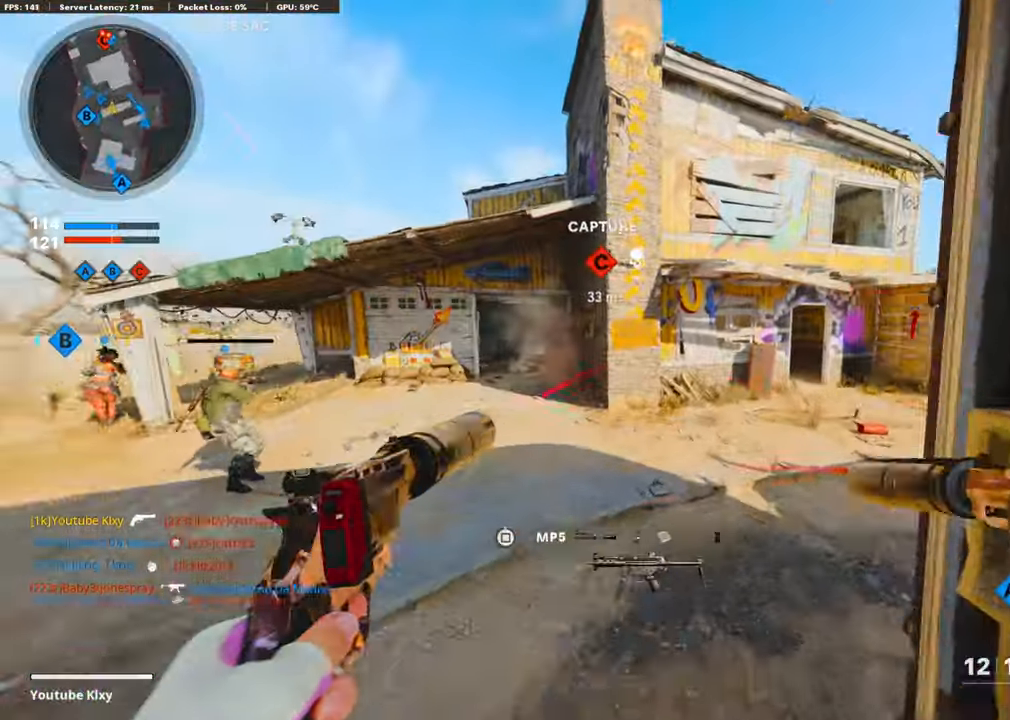
Gameplay with a controller (PlayStation layout); each line is a JSON object with the inputs held at the frame after it. "events" lists button and stick changes between this image and that frame as [ms after this image, input, new state], when the widget could be followed in between.
{"buttons": ["L3"], "left_stick": "up", "right_stick": "center", "events": [[67, "R3", "down"], [285, "R3", "up"], [453, "L3", "down"]]}
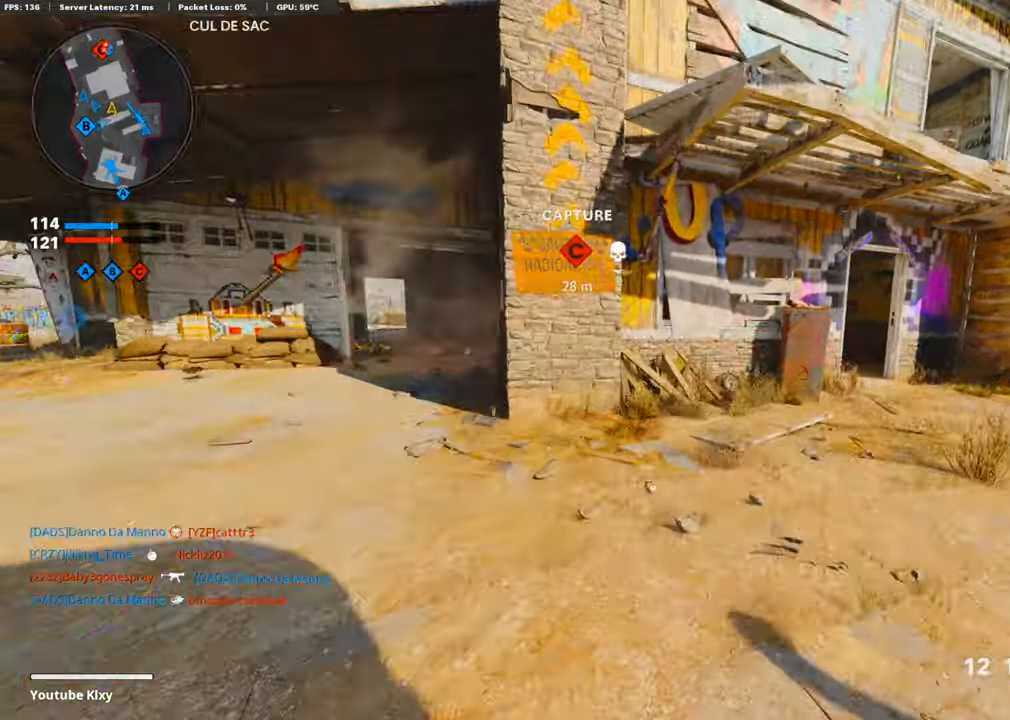
{"buttons": [], "left_stick": "up", "right_stick": "center", "events": [[17, "right_stick", "right"], [168, "right_stick", "center"], [252, "L3", "up"]]}
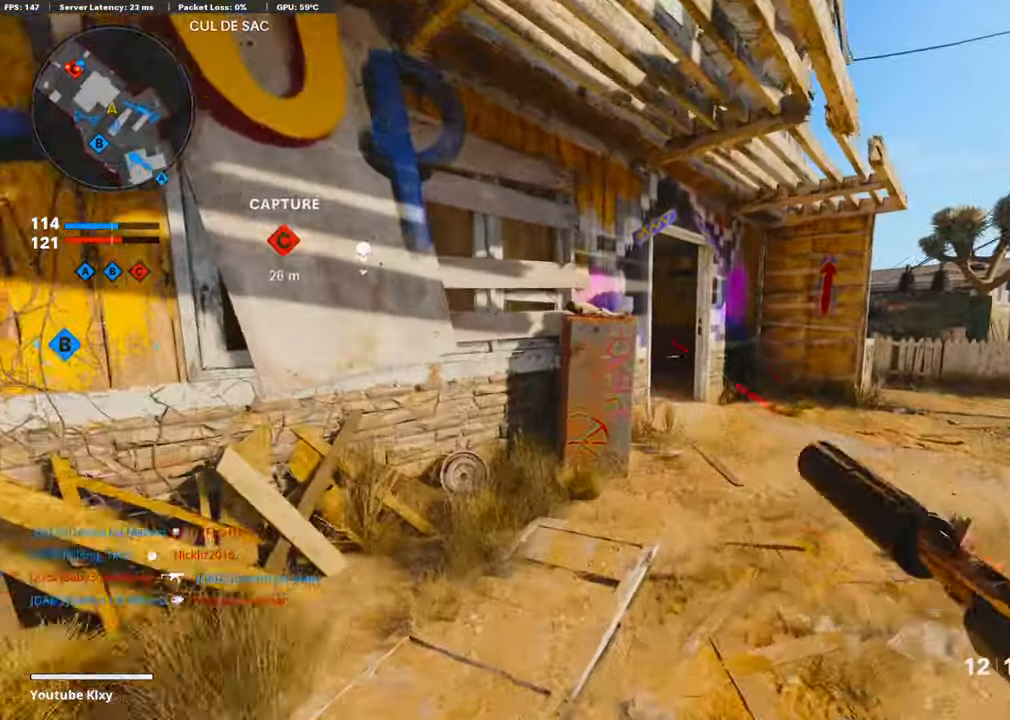
{"buttons": [], "left_stick": "center", "right_stick": "center", "events": [[420, "right_stick", "left"], [504, "left_stick", "center"], [504, "right_stick", "center"]]}
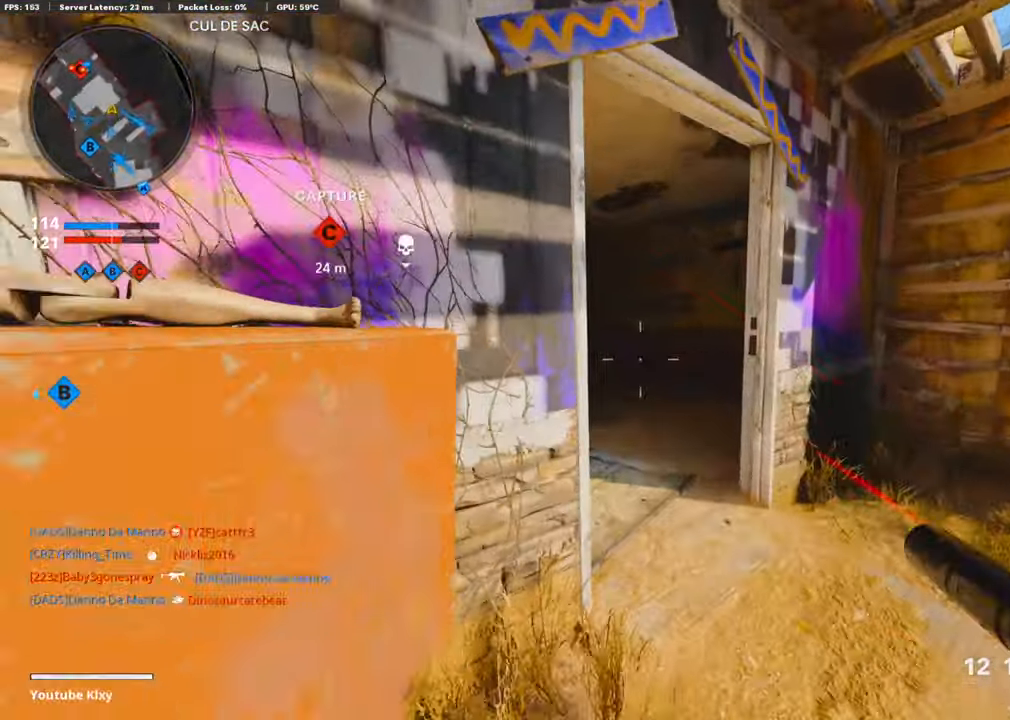
{"buttons": [], "left_stick": "up-right", "right_stick": "center", "events": [[17, "left_stick", "left"], [202, "left_stick", "up-right"], [252, "right_stick", "left"], [454, "right_stick", "center"]]}
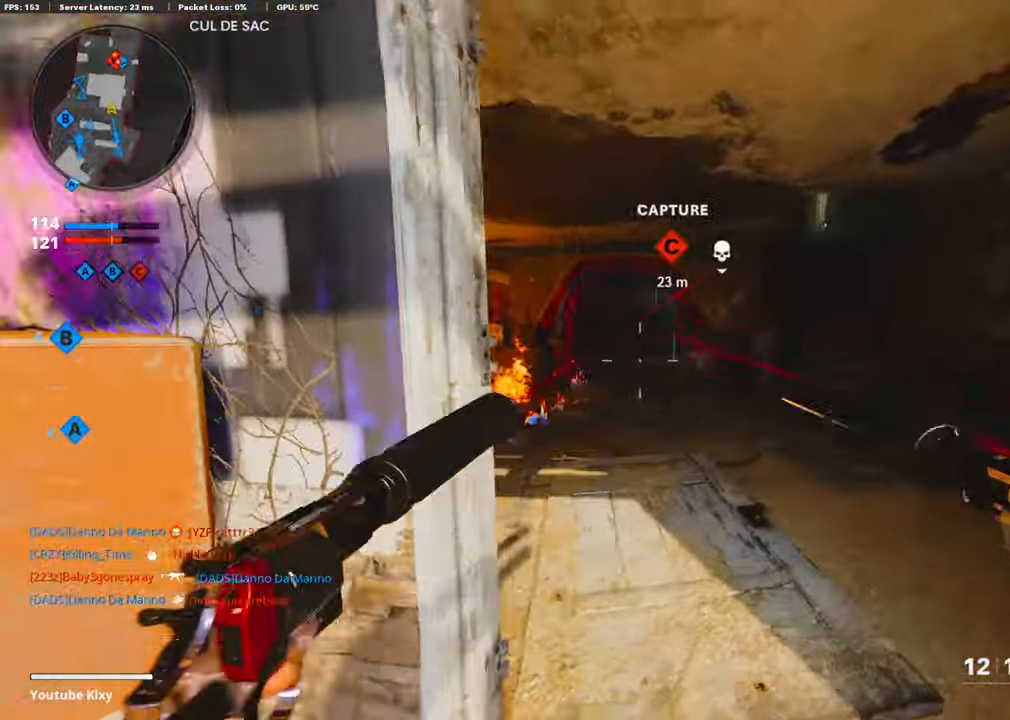
{"buttons": [], "left_stick": "left", "right_stick": "center", "events": [[16, "L3", "down"], [16, "left_stick", "up"], [151, "L3", "up"], [218, "left_stick", "left"], [319, "right_stick", "up-right"], [470, "right_stick", "center"]]}
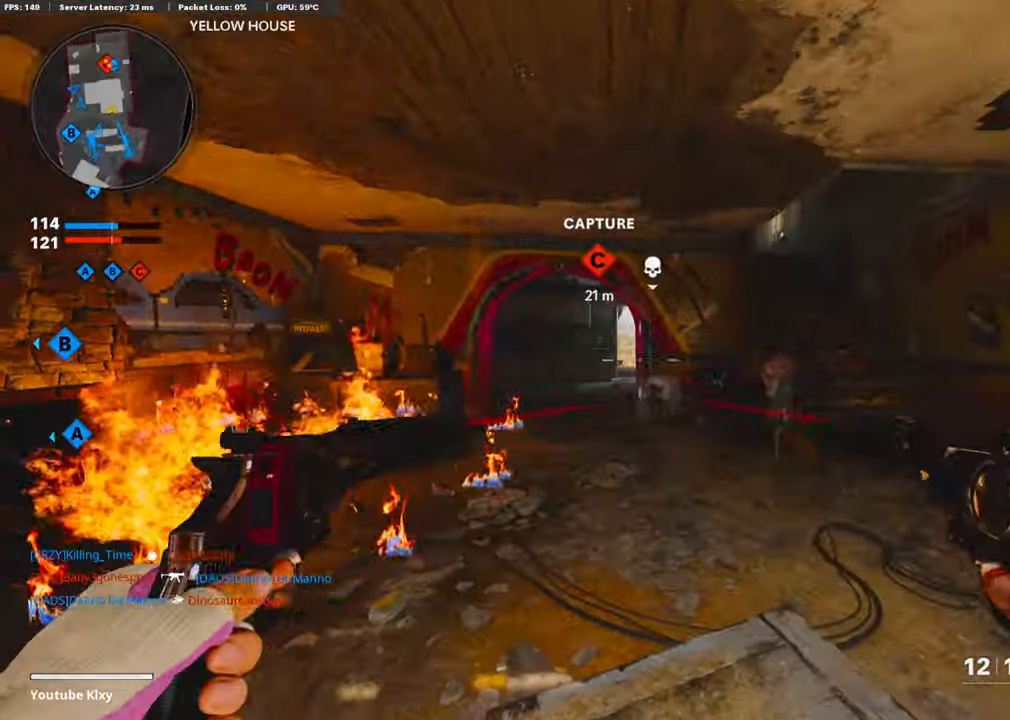
{"buttons": [], "left_stick": "right", "right_stick": "left", "events": [[134, "left_stick", "up-right"], [386, "left_stick", "right"], [386, "right_stick", "left"]]}
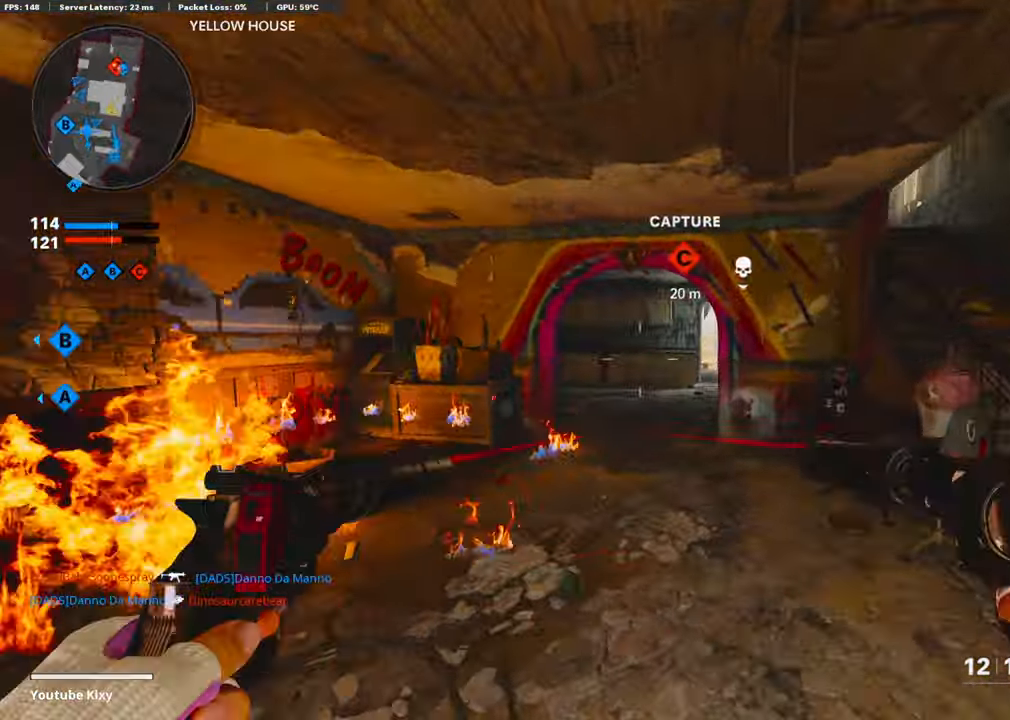
{"buttons": [], "left_stick": "center", "right_stick": "center", "events": [[34, "right_stick", "center"], [185, "left_stick", "up-right"], [437, "left_stick", "center"]]}
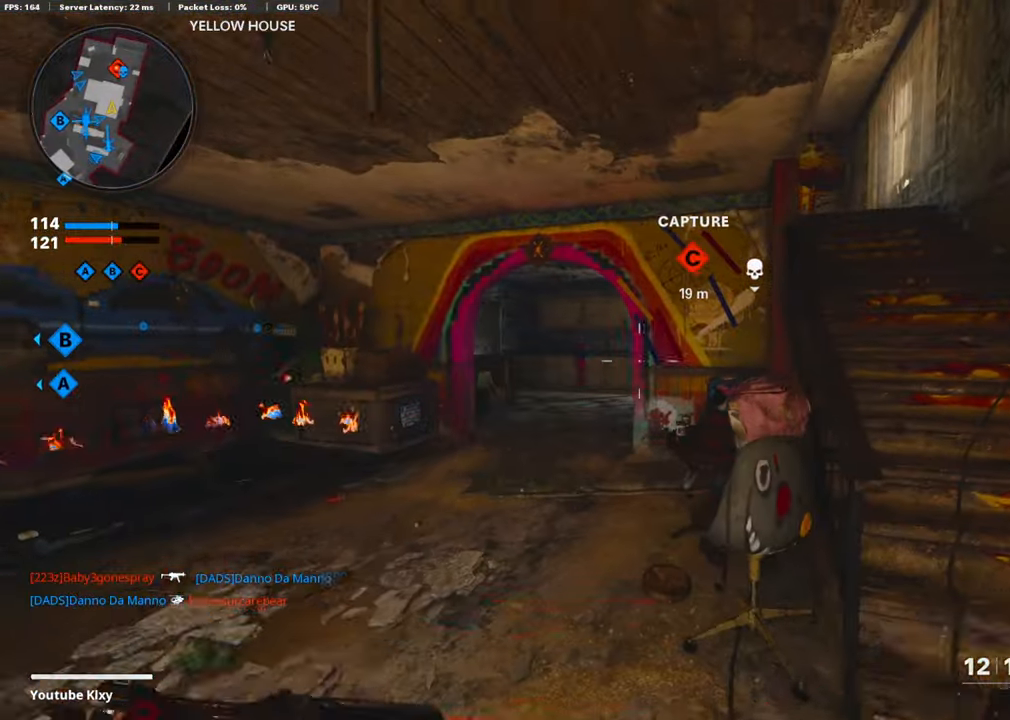
{"buttons": ["L3"], "left_stick": "up-left", "right_stick": "center", "events": [[236, "left_stick", "up-left"], [404, "L3", "down"]]}
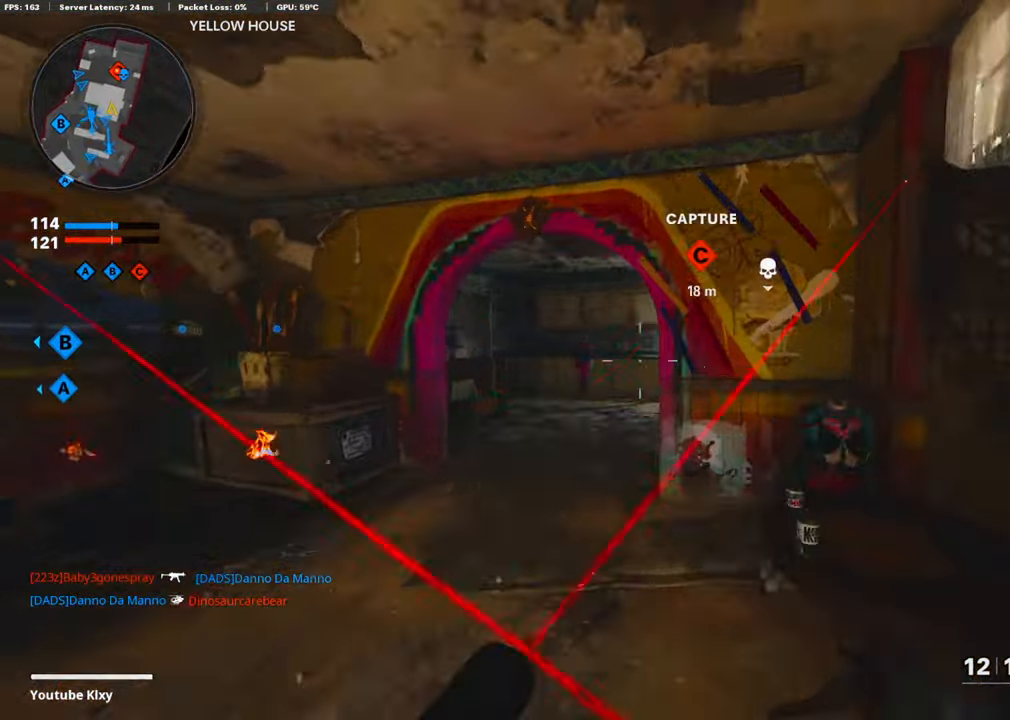
{"buttons": [], "left_stick": "up-left", "right_stick": "center", "events": [[16, "right_stick", "right"], [67, "L3", "up"], [386, "right_stick", "center"]]}
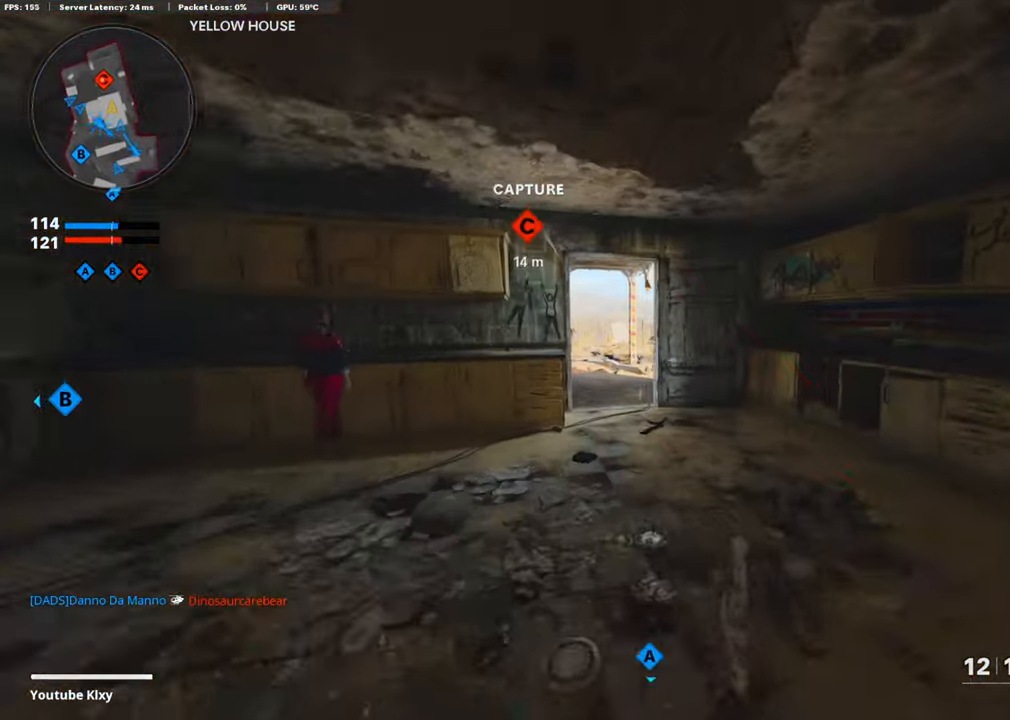
{"buttons": [], "left_stick": "up-left", "right_stick": "right", "events": [[386, "right_stick", "right"]]}
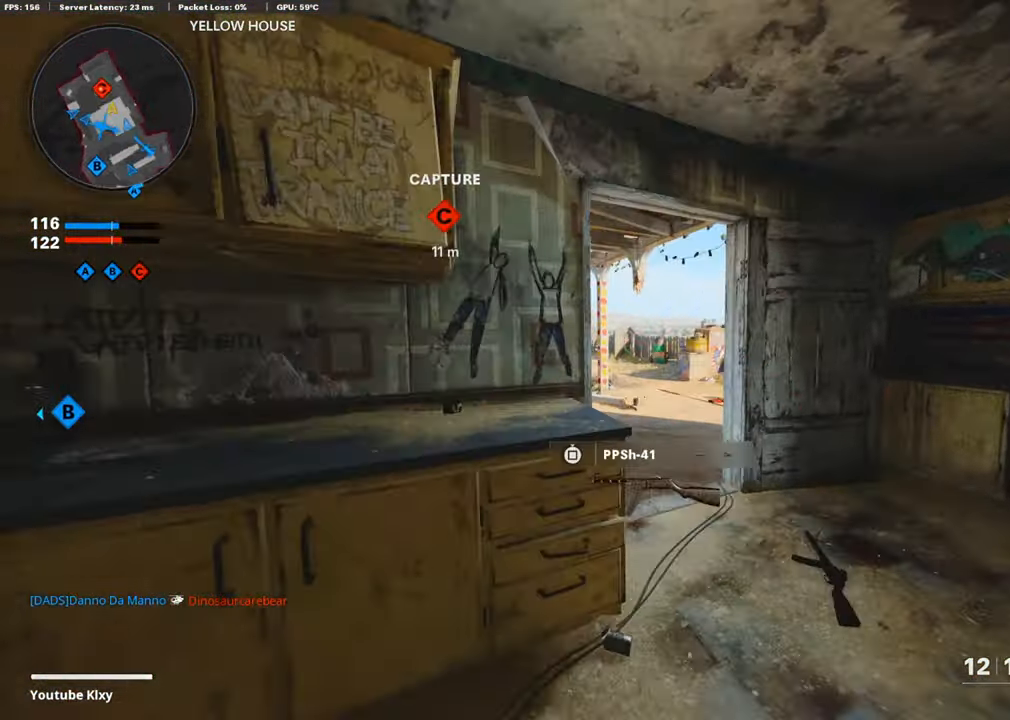
{"buttons": [], "left_stick": "center", "right_stick": "center", "events": [[101, "right_stick", "center"], [118, "left_stick", "center"]]}
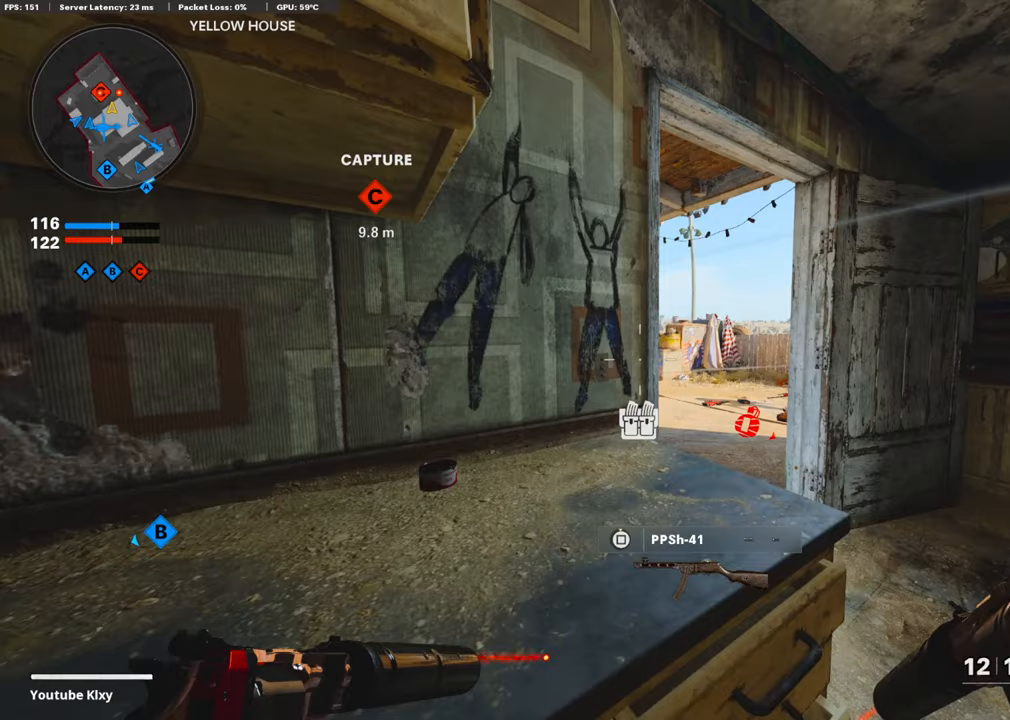
{"buttons": [], "left_stick": "center", "right_stick": "center", "events": []}
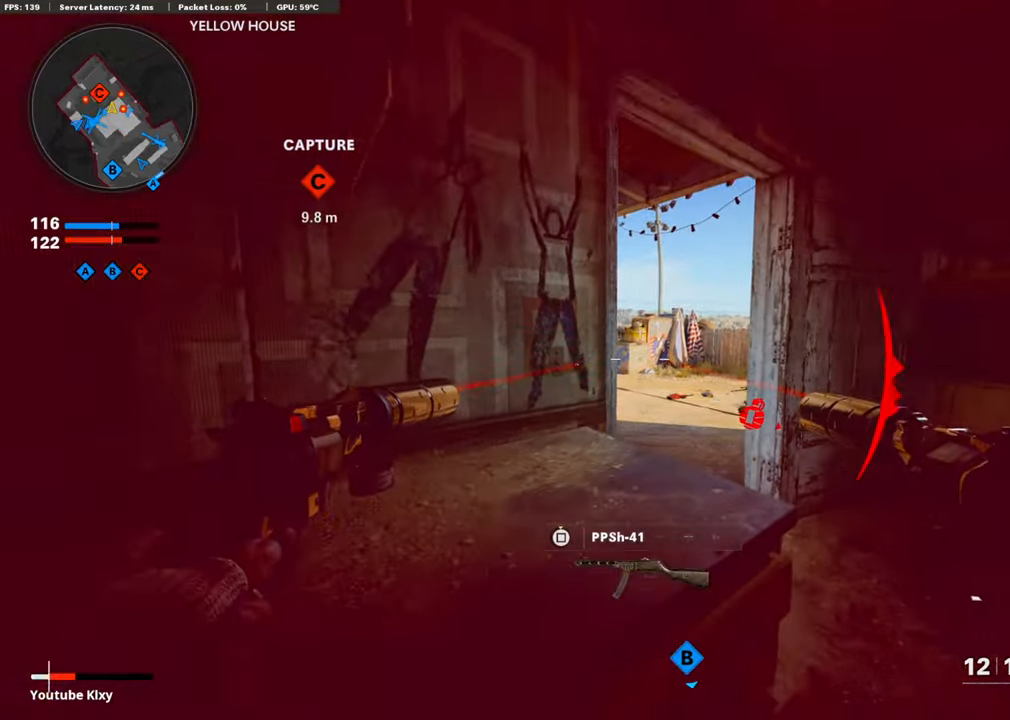
{"buttons": [], "left_stick": "center", "right_stick": "center", "events": [[51, "right_stick", "right"], [118, "left_stick", "down-right"], [420, "left_stick", "center"], [420, "right_stick", "center"]]}
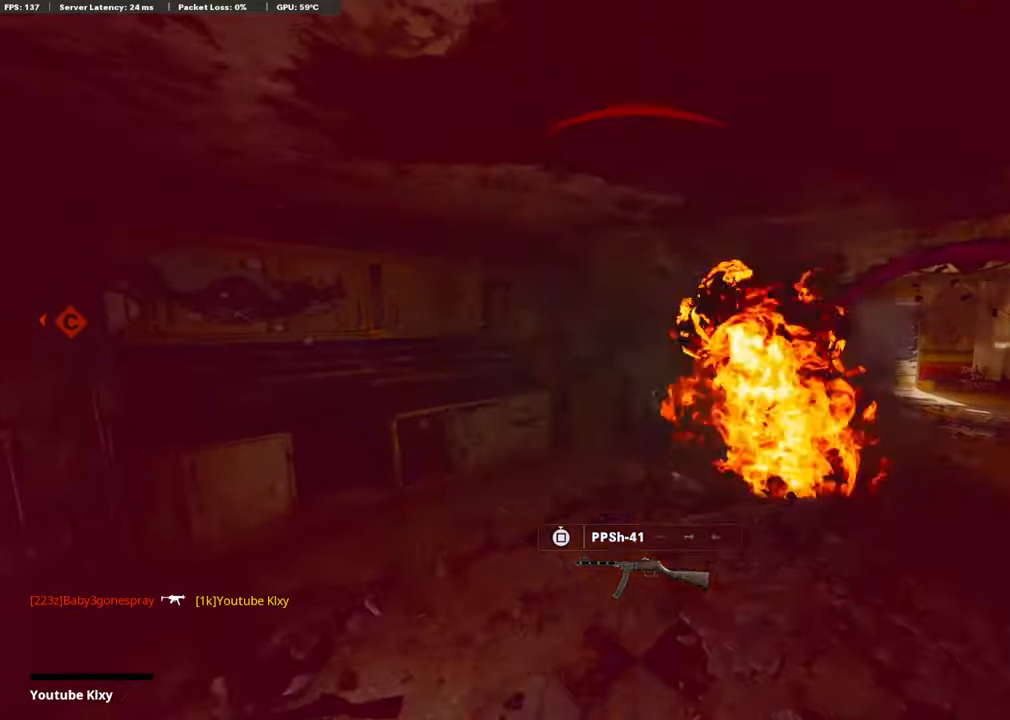
{"buttons": [], "left_stick": "center", "right_stick": "center", "events": []}
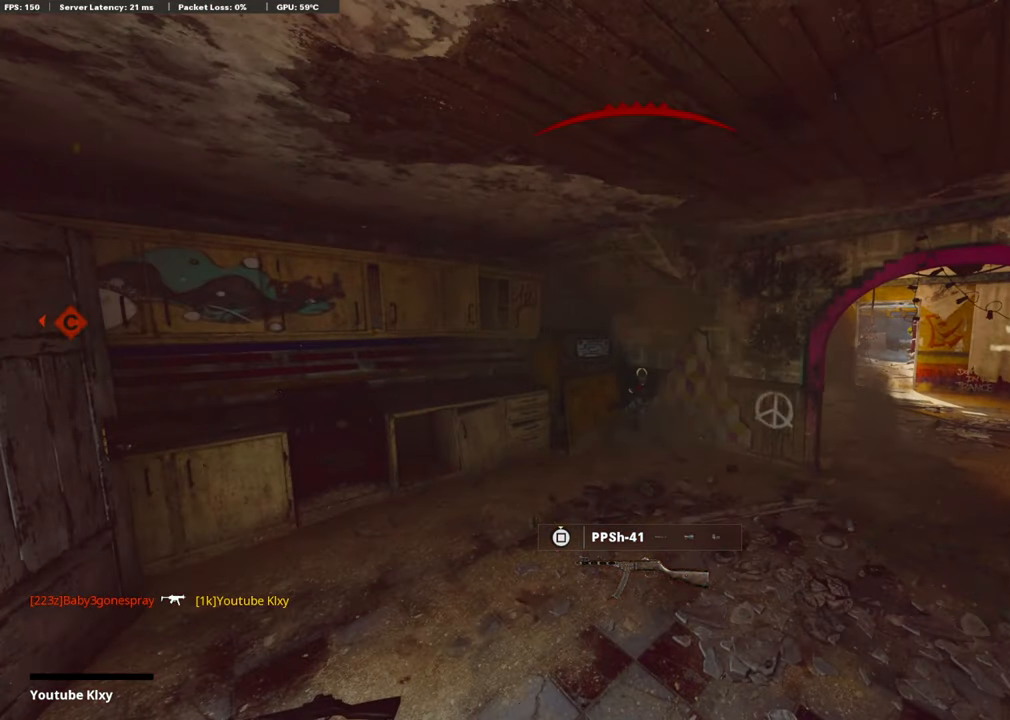
{"buttons": [], "left_stick": "center", "right_stick": "center", "events": []}
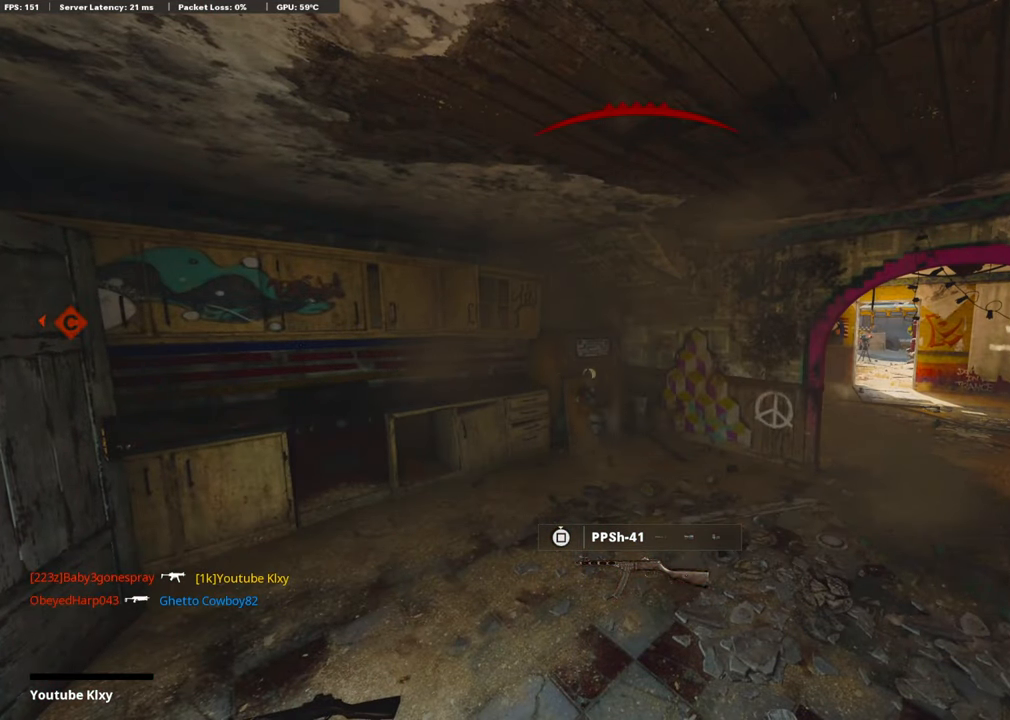
{"buttons": [], "left_stick": "center", "right_stick": "center", "events": []}
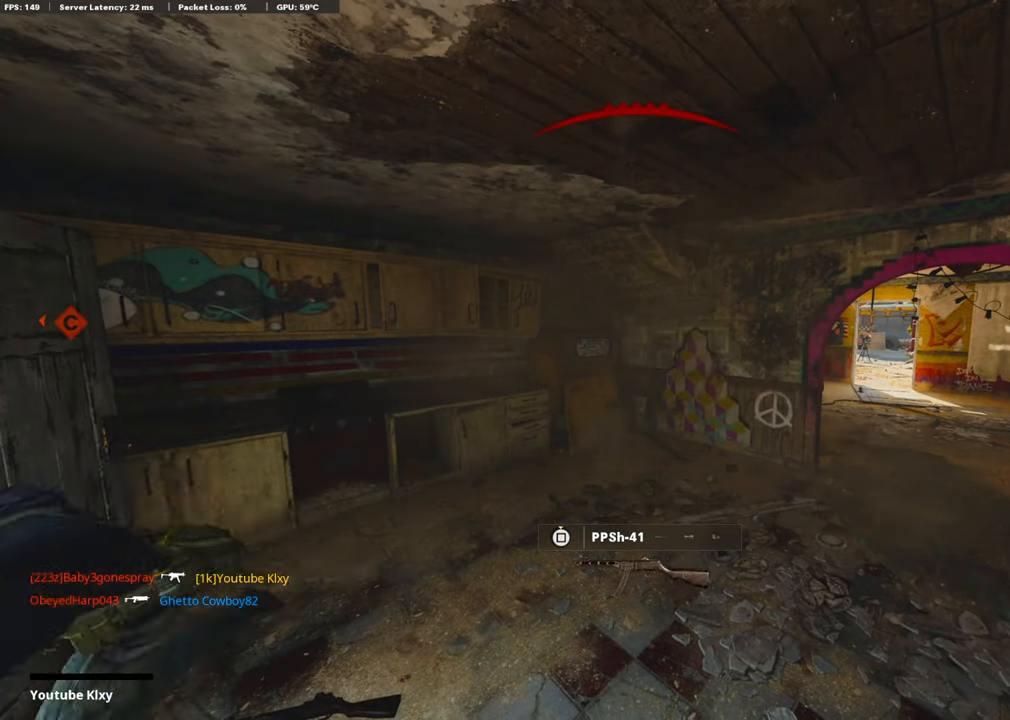
{"buttons": ["SQUARE"], "left_stick": "center", "right_stick": "center", "events": [[488, "SQUARE", "down"]]}
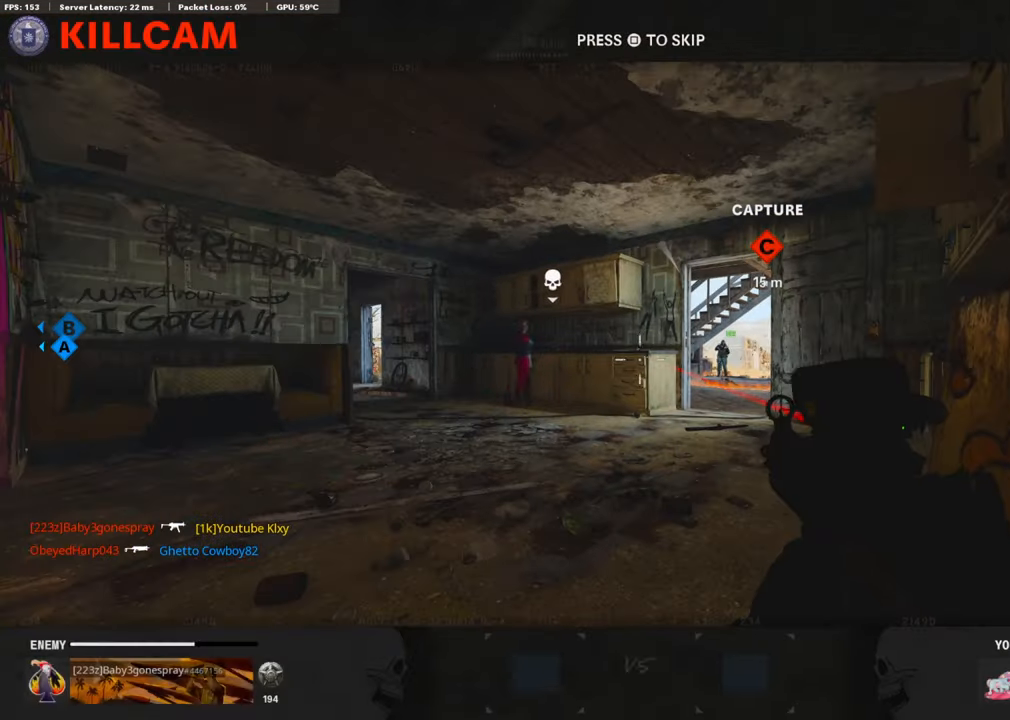
{"buttons": [], "left_stick": "up", "right_stick": "center", "events": [[16, "CROSS", "down"], [134, "SQUARE", "up"], [151, "CROSS", "up"], [151, "left_stick", "up-right"], [252, "TRIANGLE", "down"], [268, "left_stick", "up"], [336, "TRIANGLE", "up"]]}
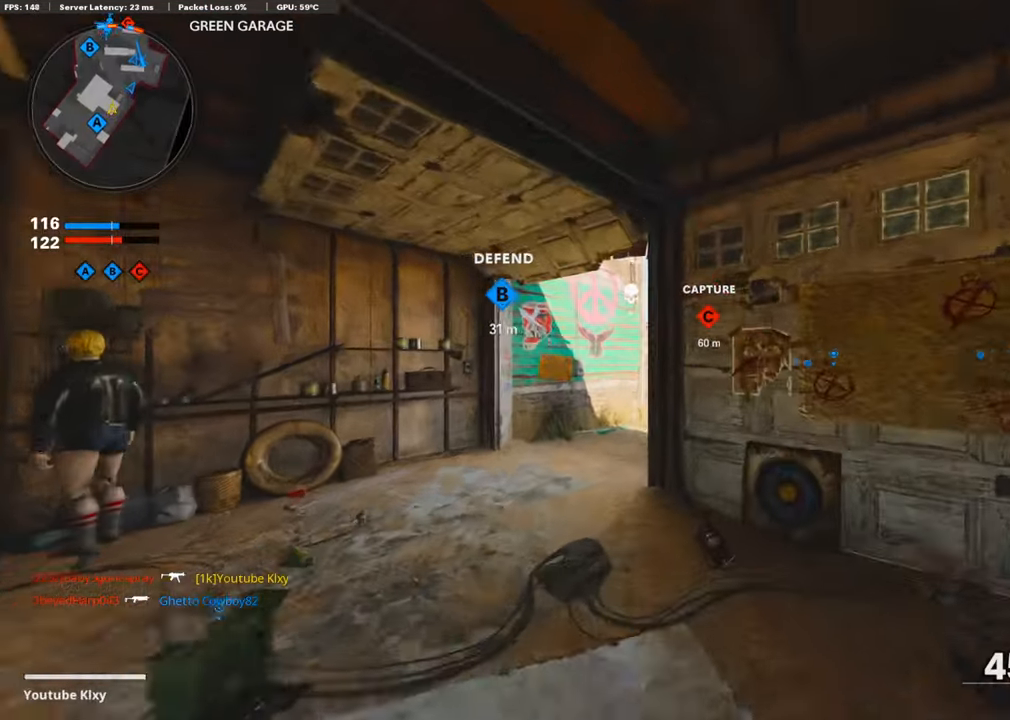
{"buttons": [], "left_stick": "up", "right_stick": "right", "events": [[319, "right_stick", "down-right"], [420, "right_stick", "center"], [504, "right_stick", "right"]]}
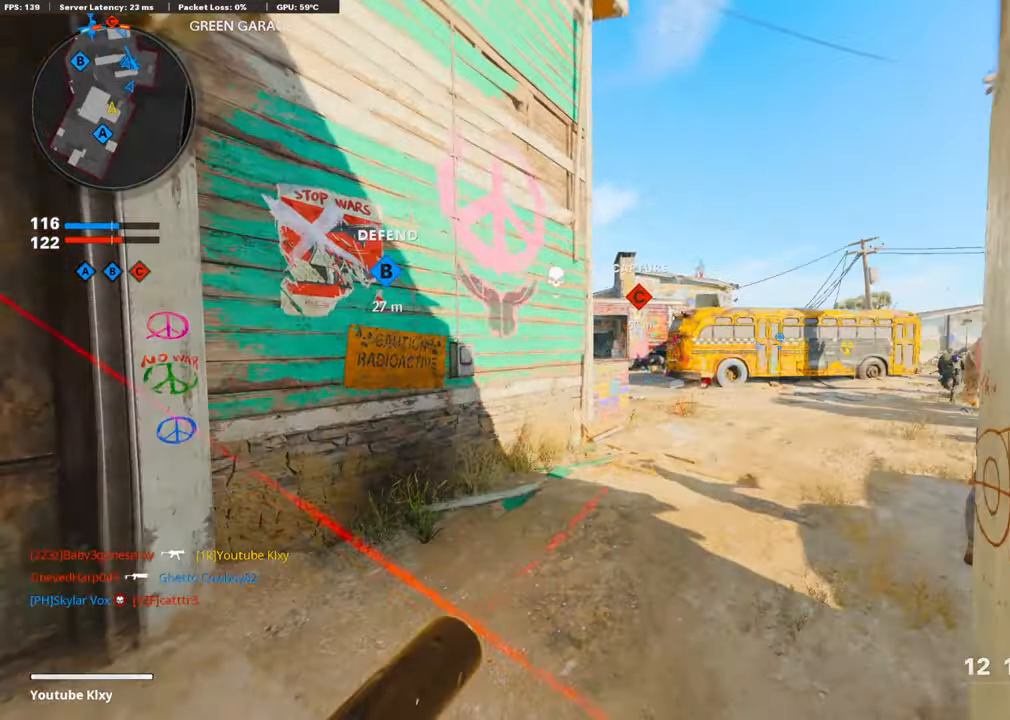
{"buttons": ["DPAD_RIGHT"], "left_stick": "up", "right_stick": "center", "events": [[118, "right_stick", "center"], [488, "DPAD_RIGHT", "down"]]}
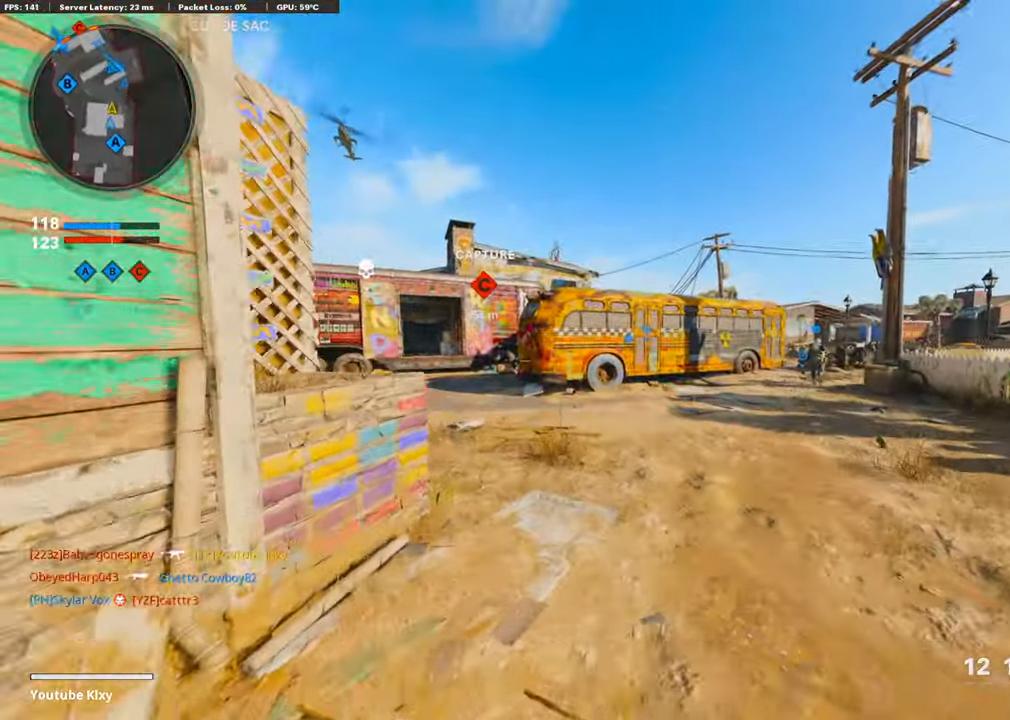
{"buttons": ["L3", "R3"], "left_stick": "up", "right_stick": "up-left", "events": [[34, "right_stick", "left"], [101, "DPAD_RIGHT", "up"], [135, "right_stick", "center"], [202, "R3", "down"], [387, "R3", "up"], [387, "right_stick", "left"], [455, "R3", "down"], [455, "right_stick", "up-left"], [488, "L3", "down"]]}
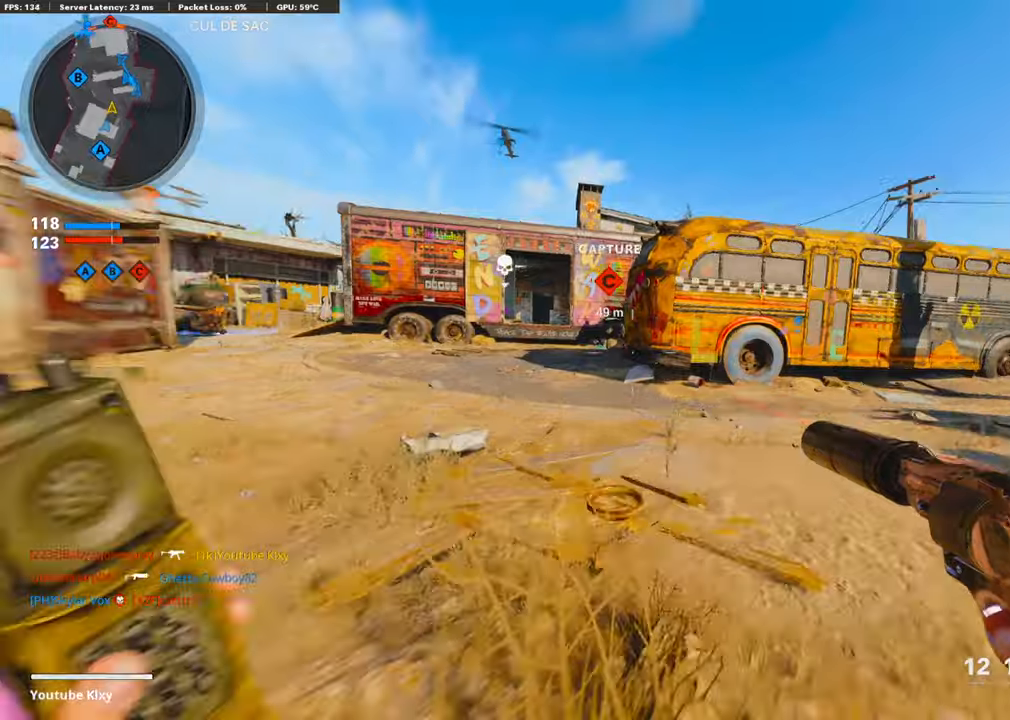
{"buttons": [], "left_stick": "up", "right_stick": "left", "events": [[51, "L3", "up"], [67, "R3", "up"], [84, "right_stick", "center"], [135, "right_stick", "left"], [151, "L3", "down"], [320, "L3", "up"]]}
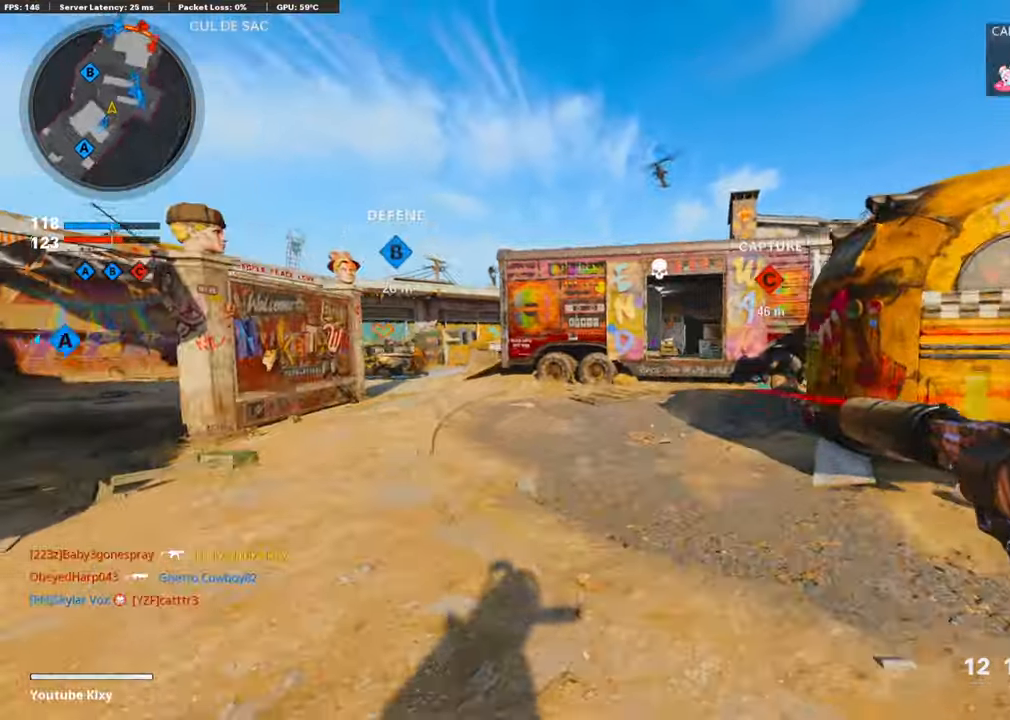
{"buttons": [], "left_stick": "up", "right_stick": "center", "events": [[16, "right_stick", "center"], [336, "right_stick", "right"], [504, "right_stick", "center"]]}
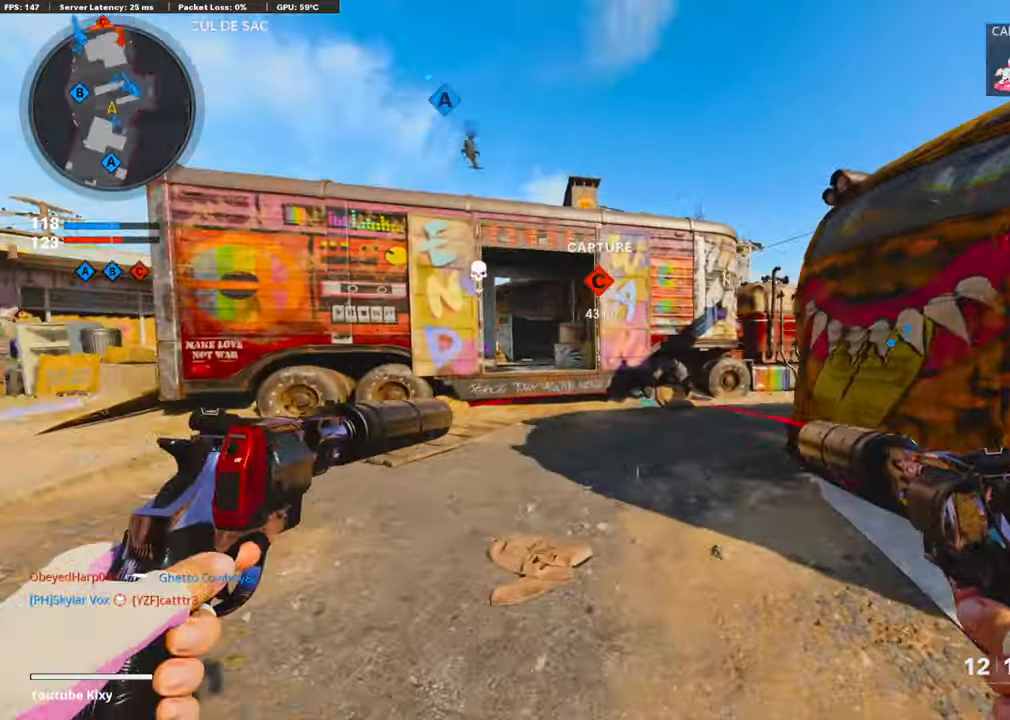
{"buttons": [], "left_stick": "up", "right_stick": "center", "events": [[117, "DPAD_RIGHT", "down"], [218, "DPAD_RIGHT", "up"], [370, "DPAD_RIGHT", "down"], [487, "DPAD_RIGHT", "up"]]}
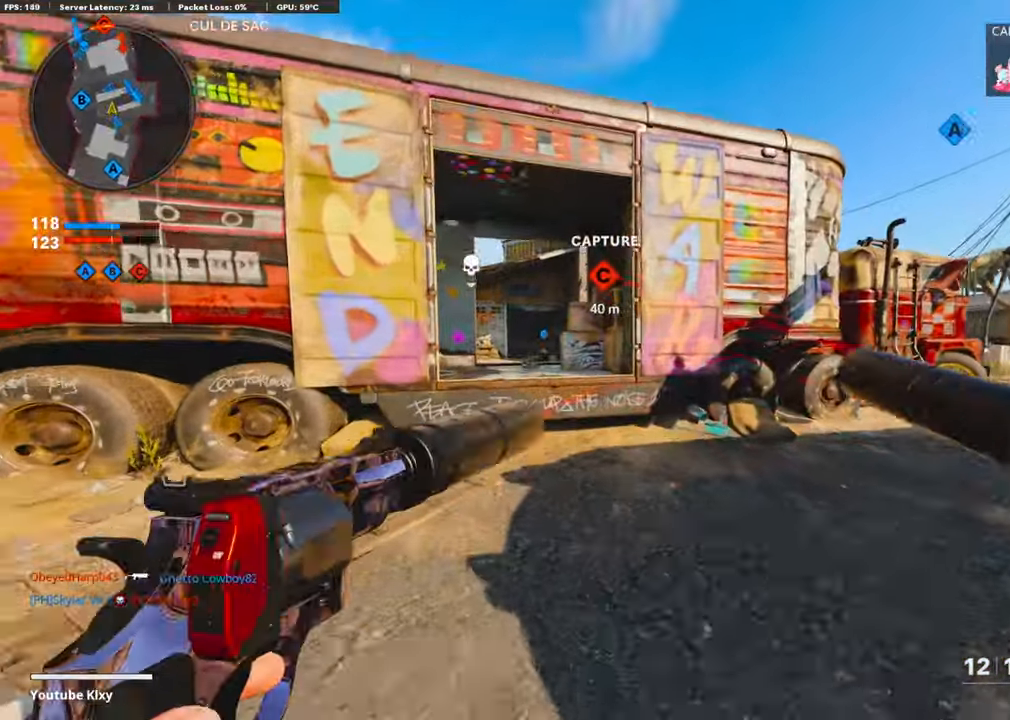
{"buttons": [], "left_stick": "down-left", "right_stick": "center", "events": [[101, "DPAD_RIGHT", "down"], [151, "DPAD_RIGHT", "up"], [185, "left_stick", "center"], [387, "left_stick", "down-left"]]}
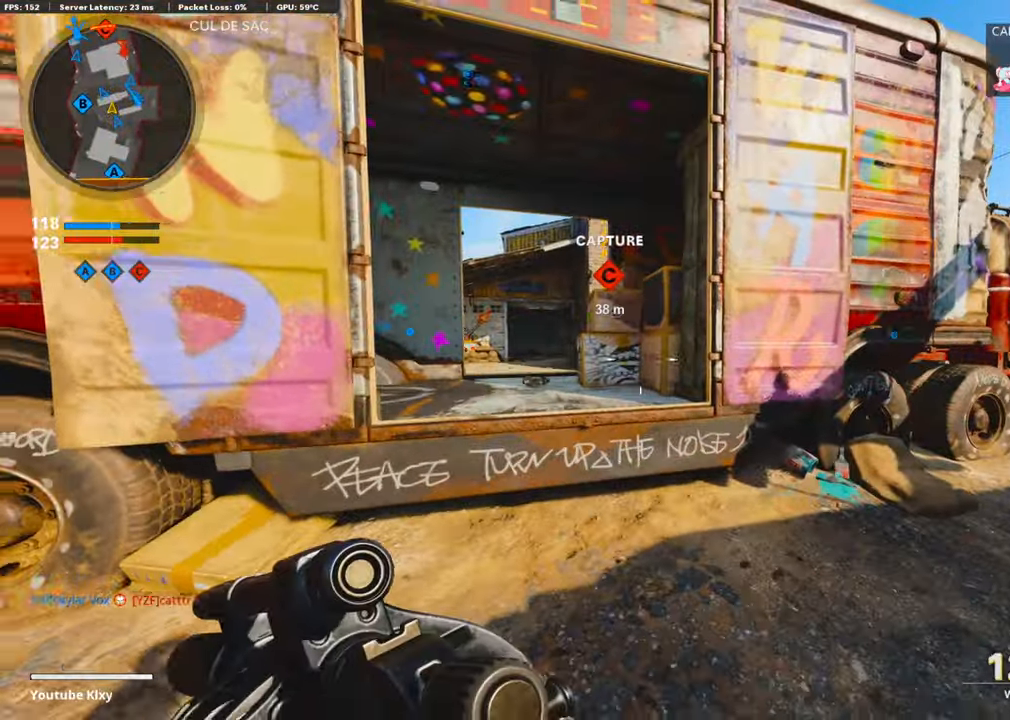
{"buttons": [], "left_stick": "up-right", "right_stick": "right", "events": [[51, "left_stick", "left"], [118, "right_stick", "left"], [236, "right_stick", "center"], [437, "left_stick", "up"], [488, "left_stick", "up-right"], [488, "right_stick", "right"]]}
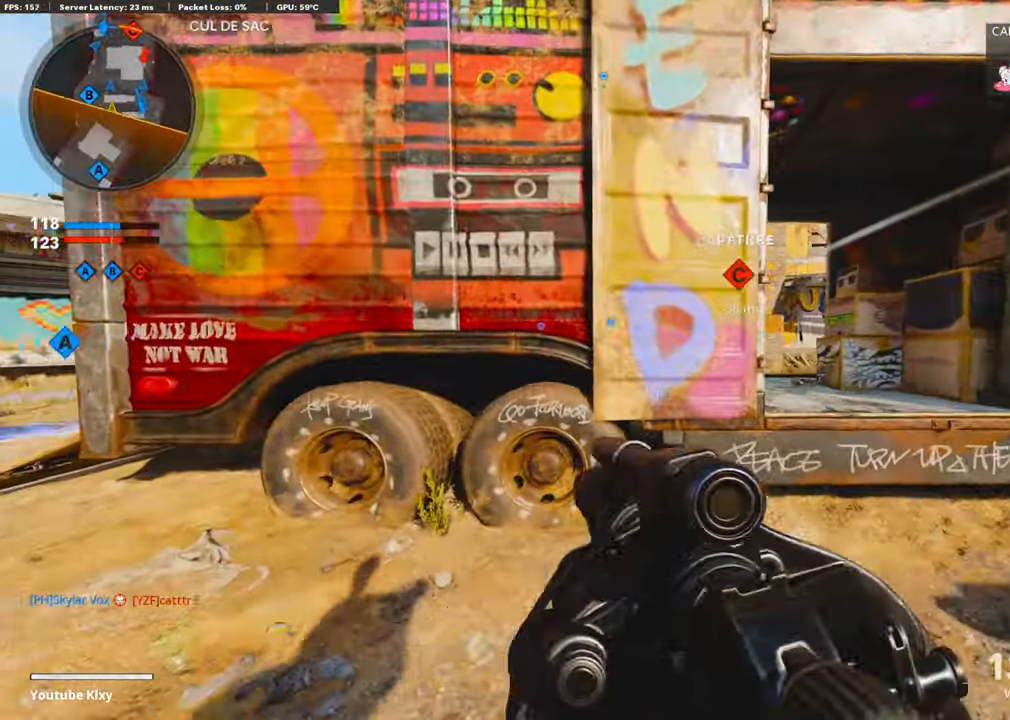
{"buttons": [], "left_stick": "up-right", "right_stick": "center", "events": [[201, "L3", "down"], [218, "right_stick", "center"], [336, "L3", "up"]]}
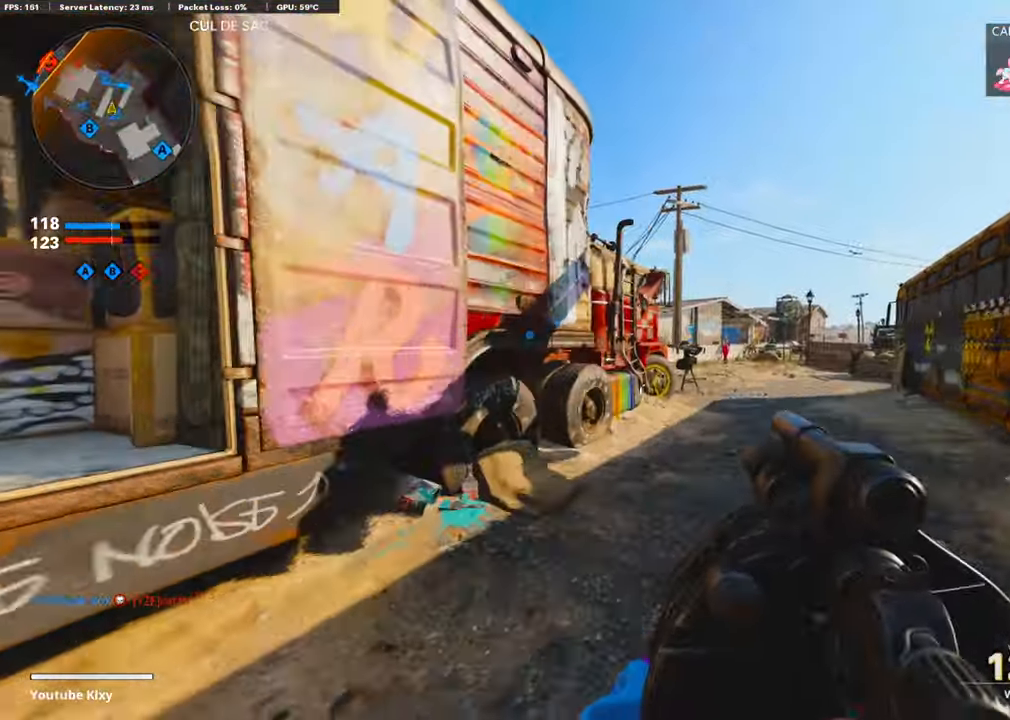
{"buttons": [], "left_stick": "up-right", "right_stick": "center", "events": []}
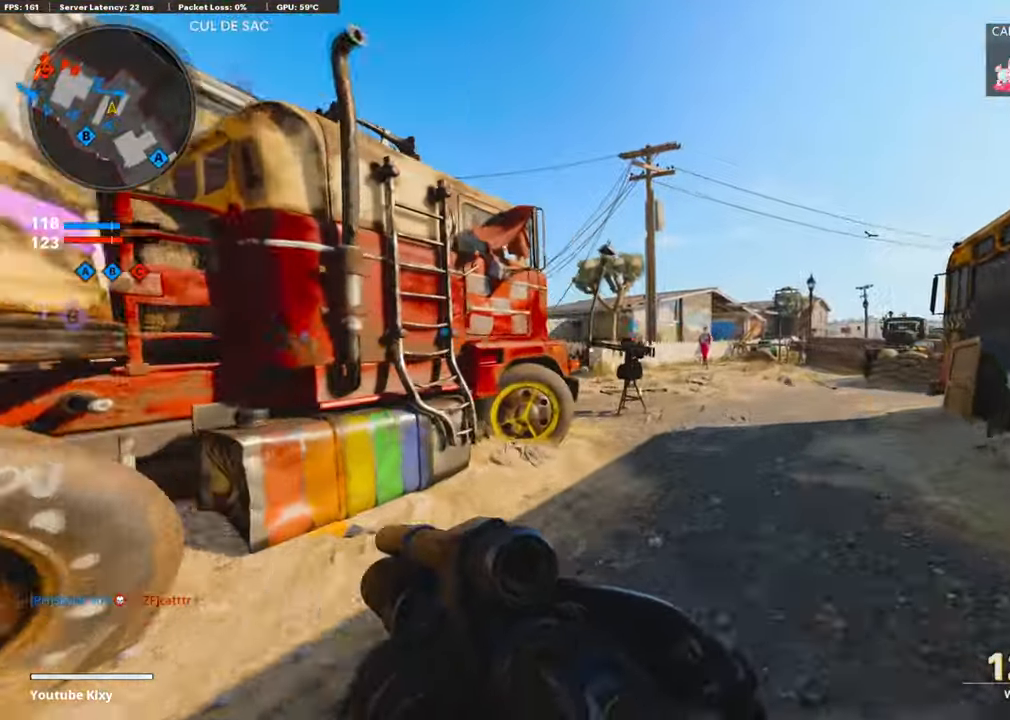
{"buttons": ["R2", "R3"], "left_stick": "up-right", "right_stick": "center", "events": [[202, "right_stick", "left"], [286, "CROSS", "down"], [420, "R2", "down"], [437, "R3", "down"], [437, "right_stick", "center"], [471, "CROSS", "up"]]}